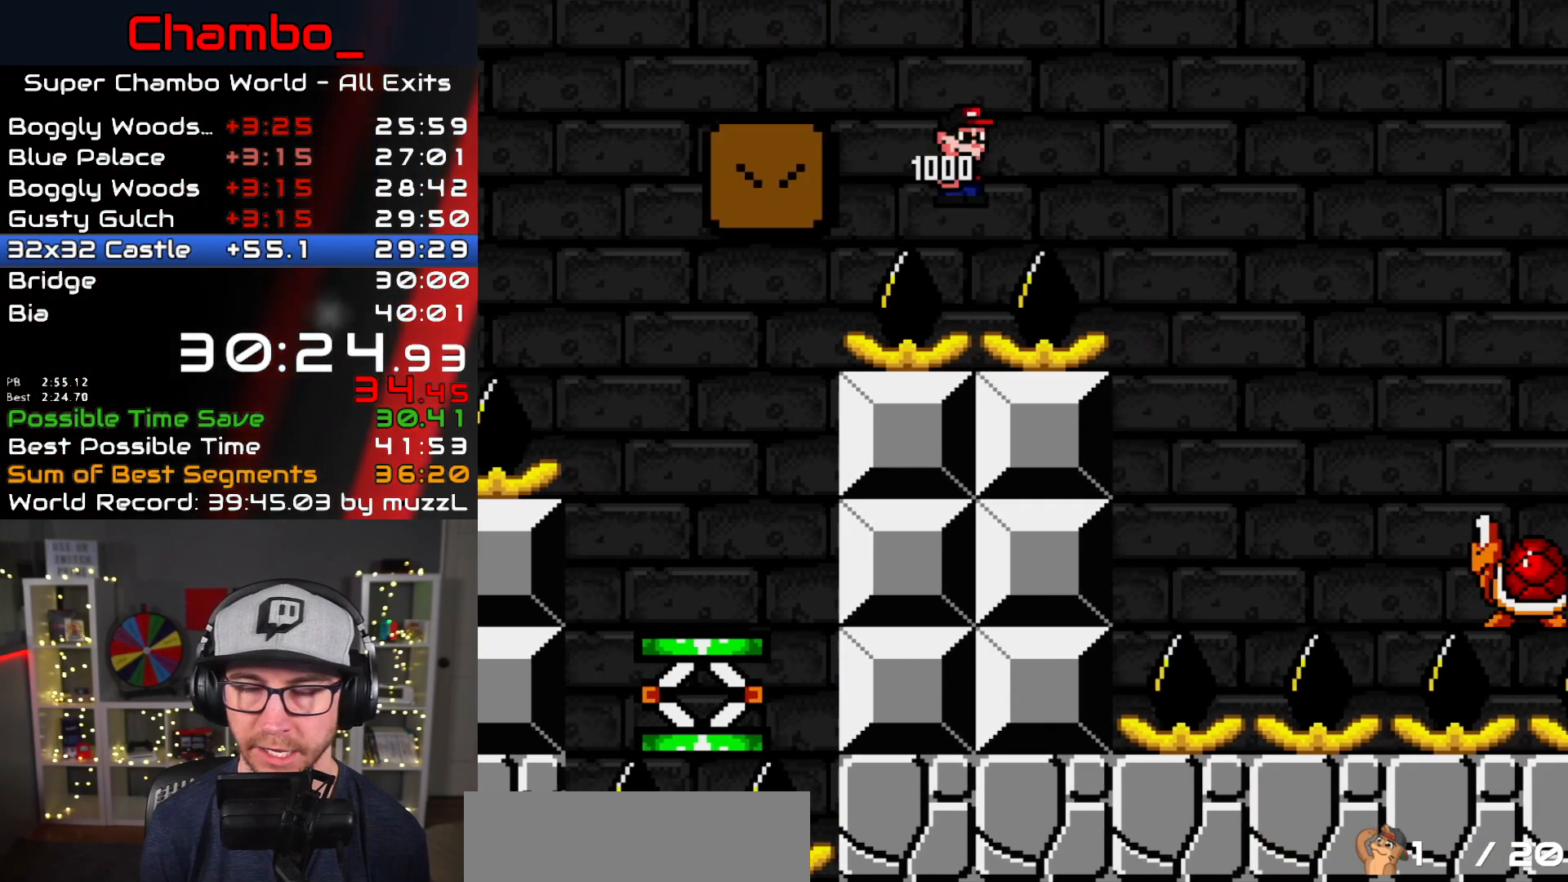
Gameplay with a controller (Nintendo layout); each line is a JSON object with the inputs held at the frame after it. "events" lists button and stick changes between this image and that frame as [ms after this image, input, new state], when the widget could be followed in between. Not read: L1 L3 R1 R3.
{"buttons": ["B", "Y", "DPAD_RIGHT"], "events": []}
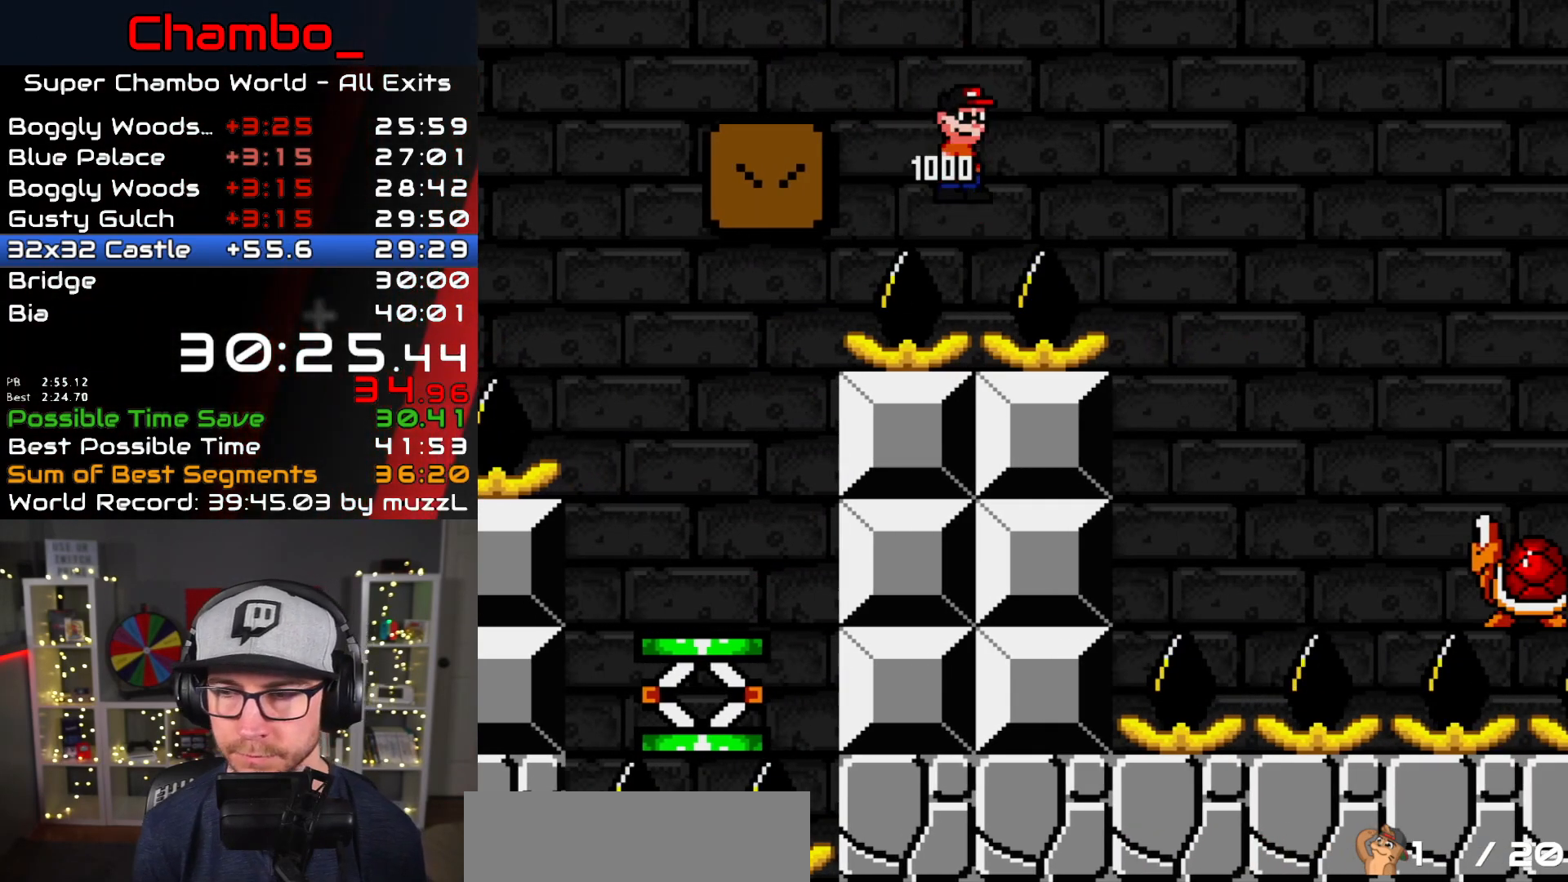
{"buttons": ["B", "Y", "DPAD_RIGHT"], "events": []}
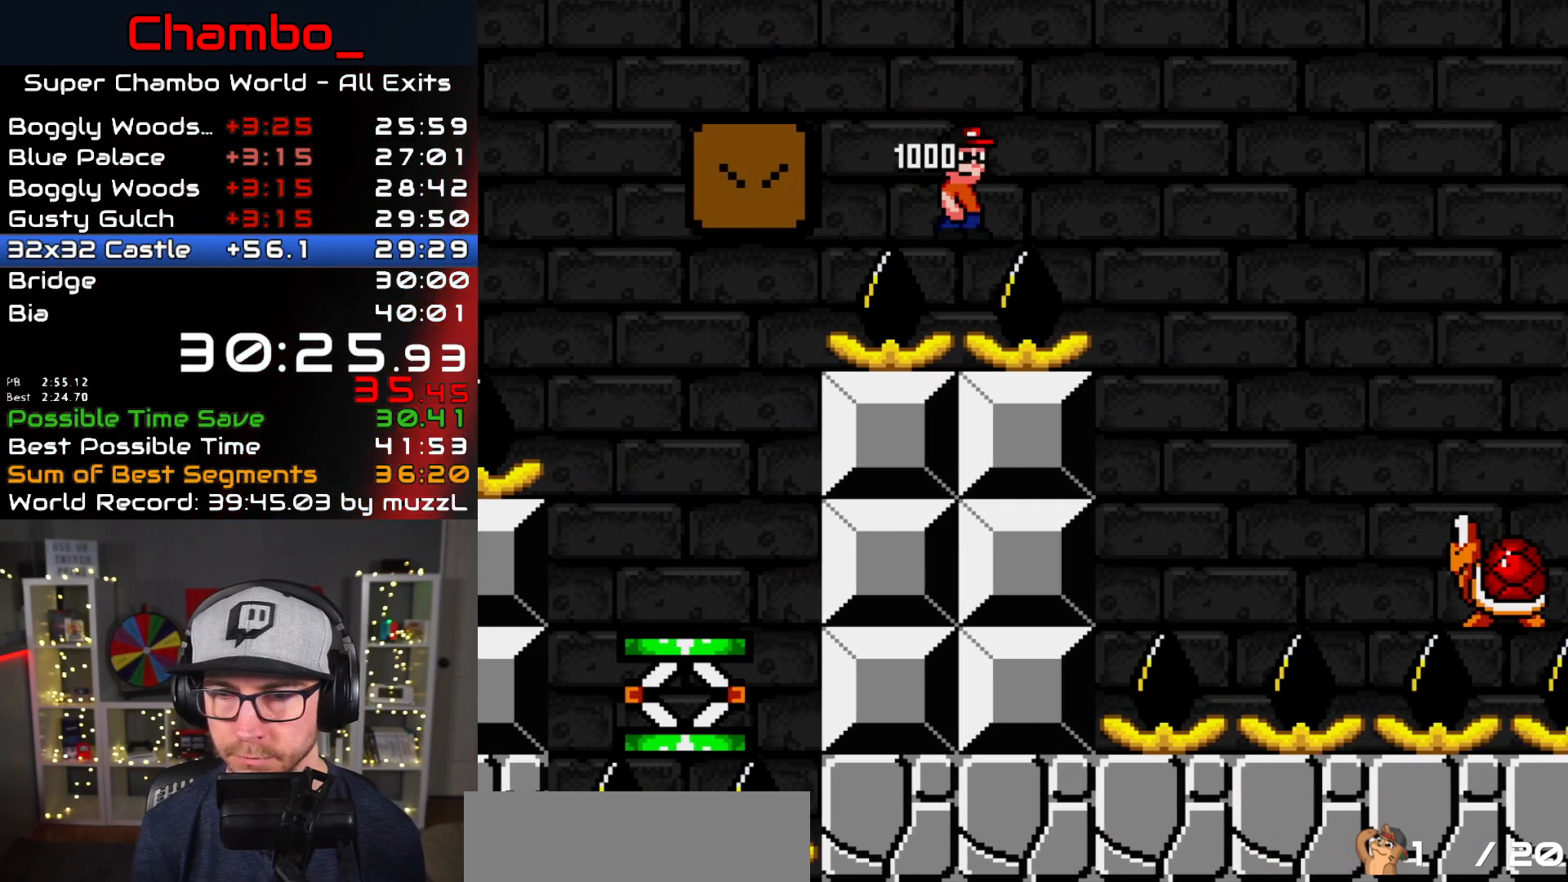
{"buttons": ["B", "Y", "DPAD_RIGHT"], "events": []}
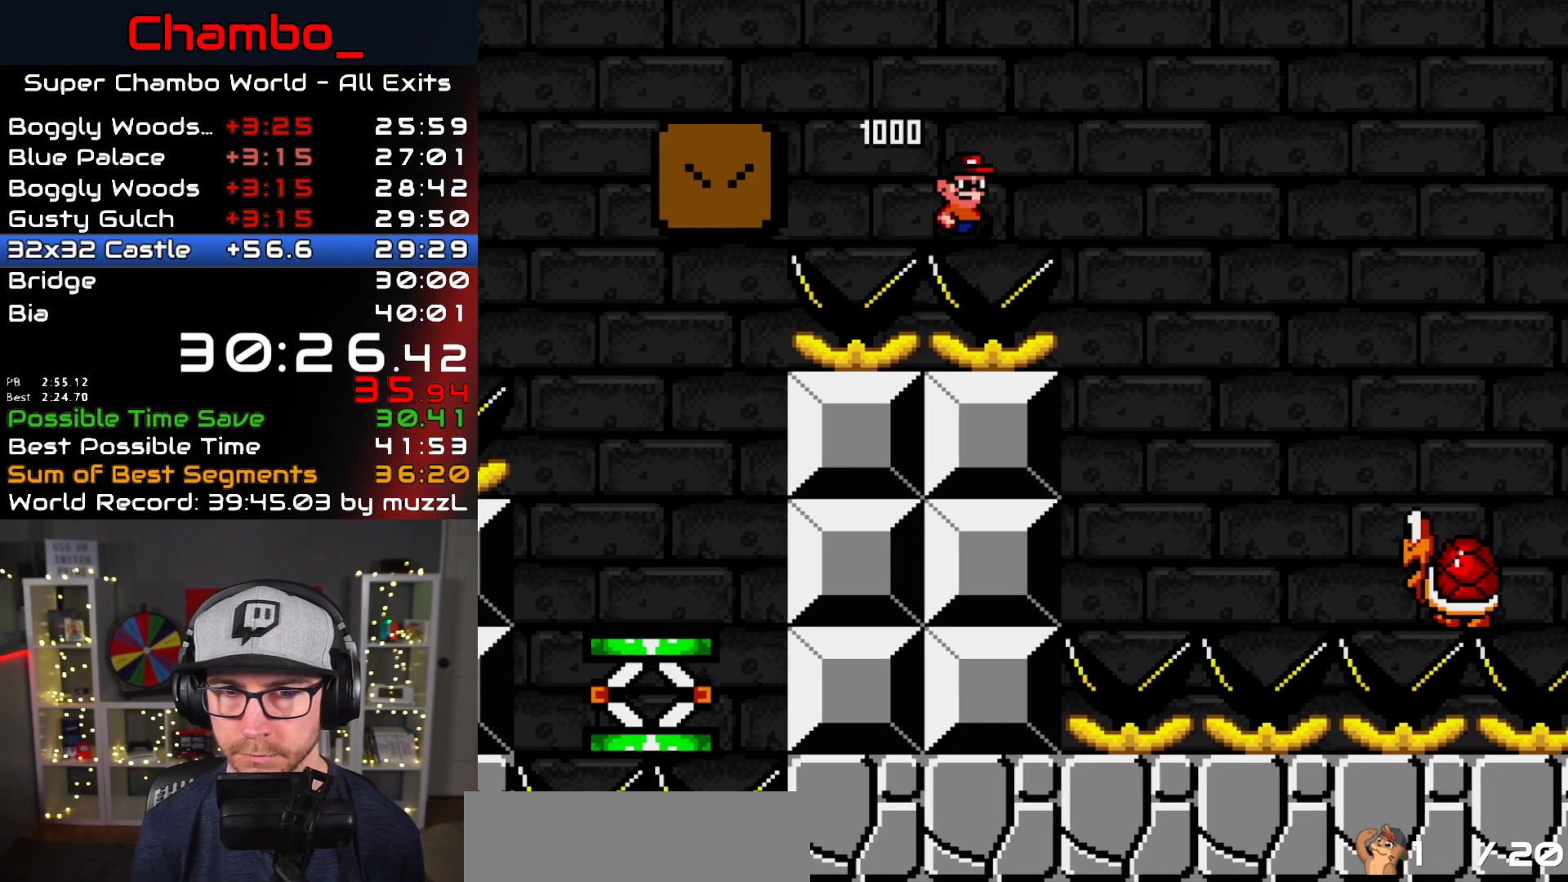
{"buttons": ["Y", "DPAD_RIGHT"]}
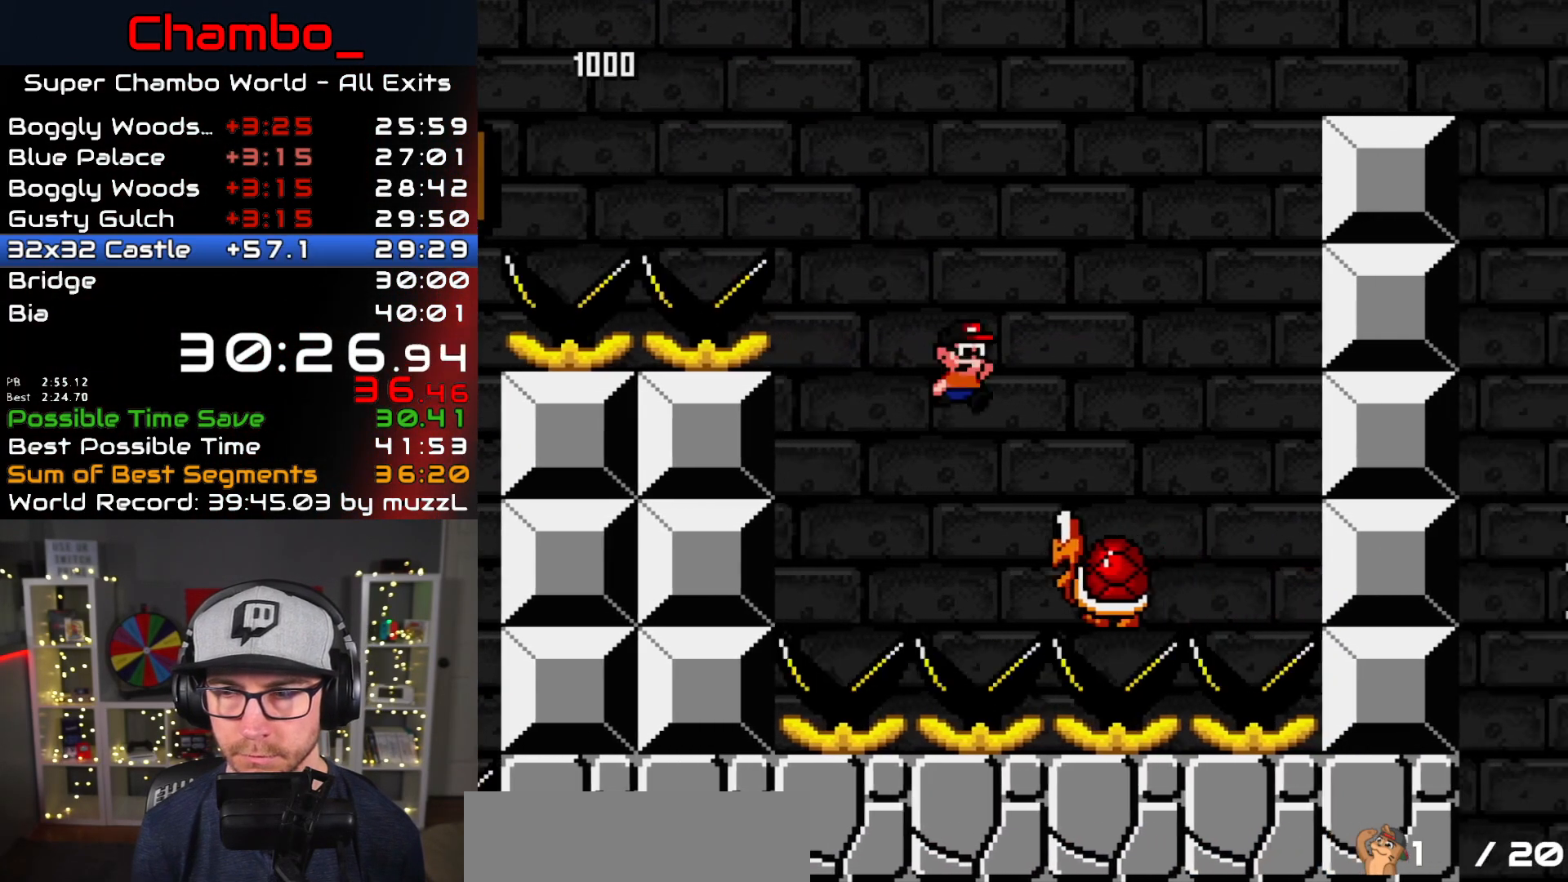
{"buttons": ["Y", "DPAD_RIGHT"]}